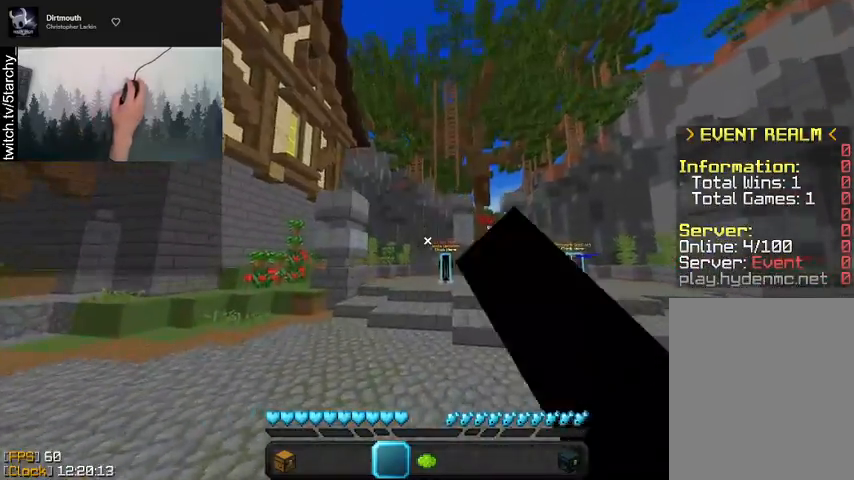
Gameplay with keyboard and mouse; each line is a JSON object with the keys and mouse buttons held at the frame after it. "events" lists presses ("down") and releases ("up") of "a", "d", "s", "shift", "space", "w", "mouse_left" and "mouse_right" between this image and that frame as [ms after this image, input, new state], when the widget could be followed in between. "mouse_left", "mouse_right" = the "left", "right" buttons of the "mouse" list. No other keys are recorded. Fast repeated clicks can show as one long hold. Mouse movement is not recorded.
{"keys": ["a", "space", "w"], "mouse": [], "events": [[33, "mouse_left", "up"], [100, "mouse_left", "down"], [167, "a", "down"], [233, "mouse_left", "up"]]}
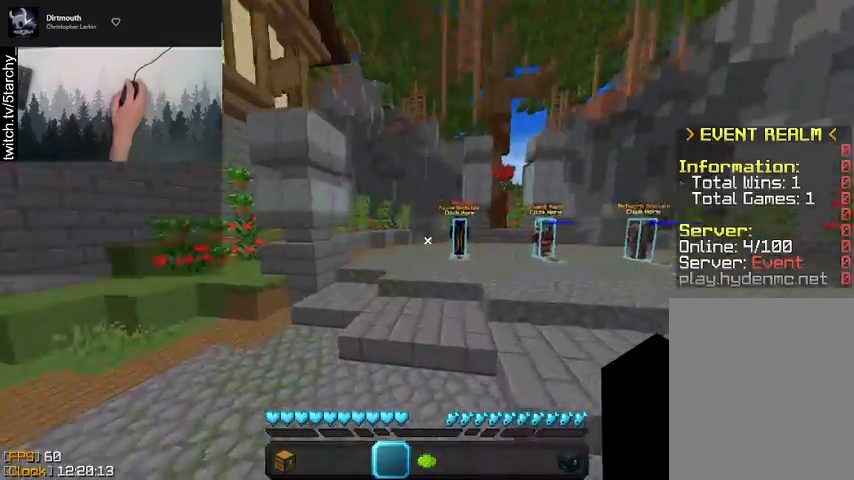
{"keys": ["space", "w"], "mouse": [], "events": [[67, "space", "up"], [167, "a", "up"], [233, "space", "down"]]}
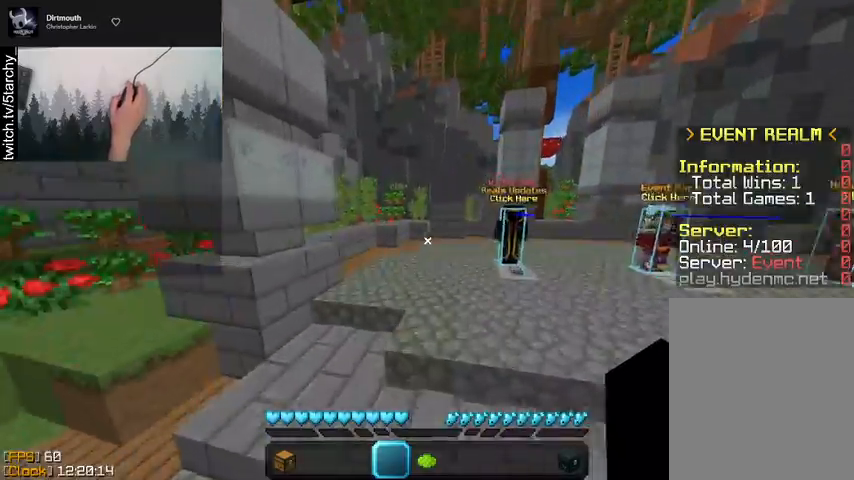
{"keys": ["space", "w"], "mouse": [], "events": [[33, "space", "up"], [300, "space", "down"]]}
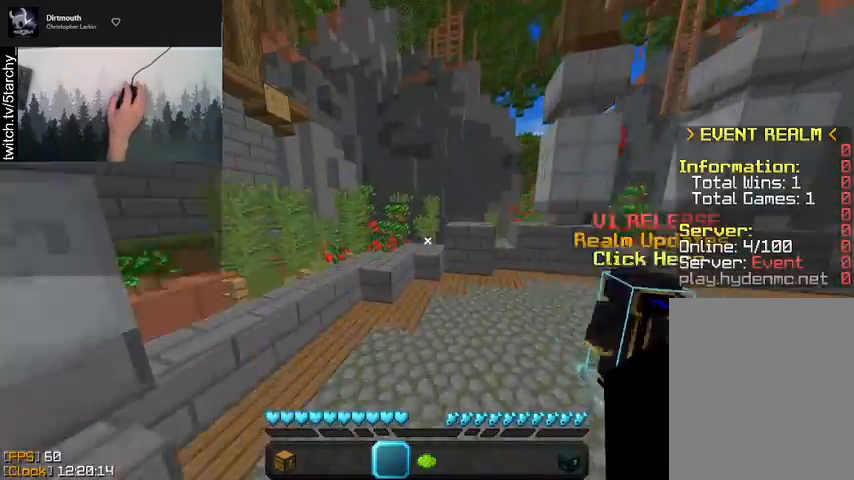
{"keys": ["a", "space", "w"], "mouse": [], "events": [[67, "a", "down"], [133, "space", "up"], [467, "space", "down"]]}
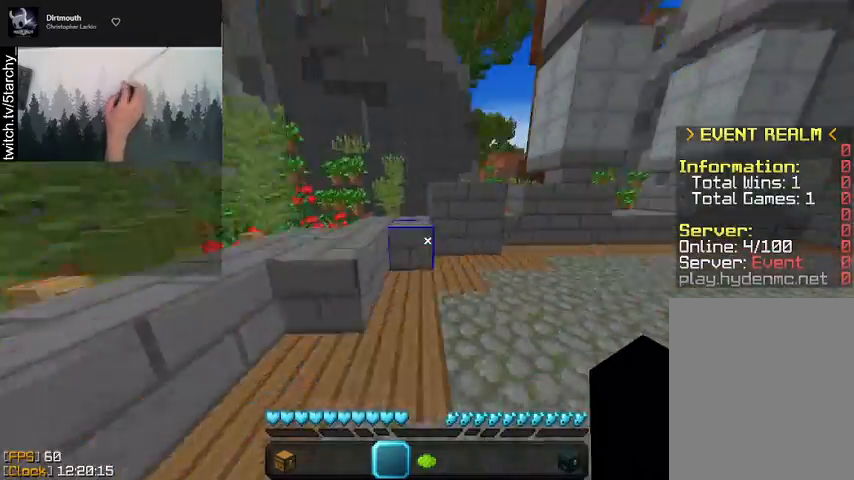
{"keys": ["a", "w"], "mouse": [], "events": [[367, "space", "up"]]}
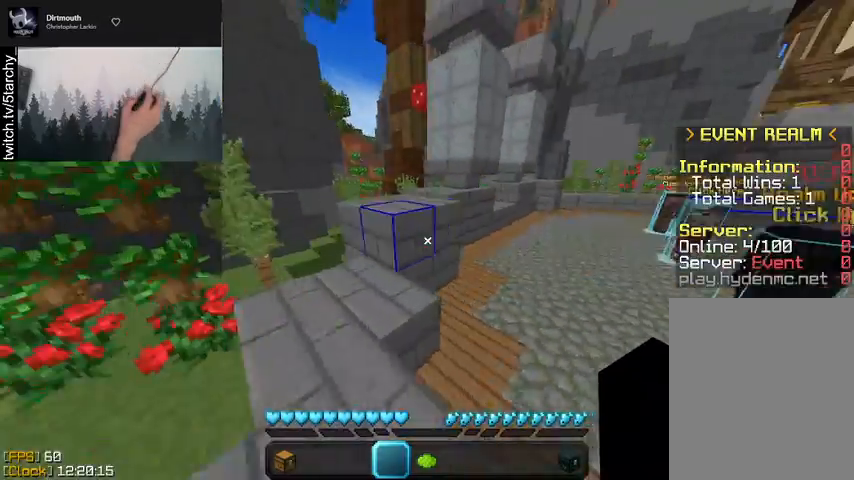
{"keys": ["w"], "mouse": [], "events": [[67, "a", "up"], [200, "space", "down"], [467, "space", "up"]]}
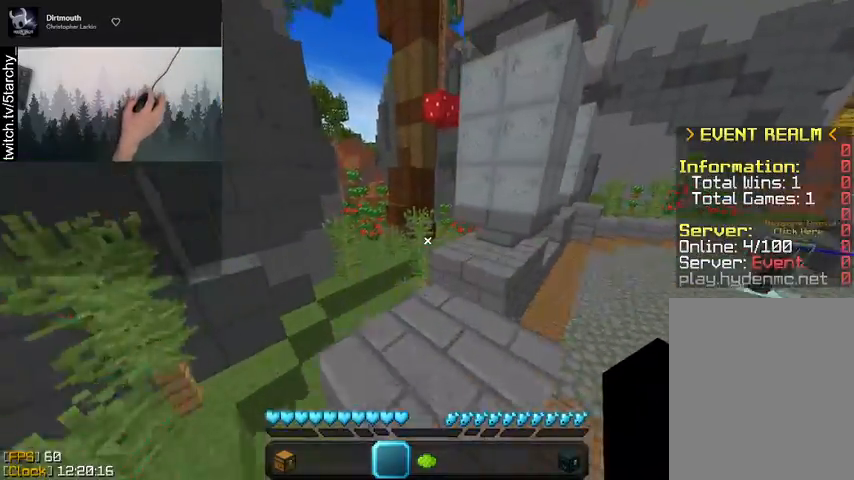
{"keys": ["a", "w"], "mouse": [], "events": [[200, "space", "down"], [333, "space", "up"], [367, "a", "down"]]}
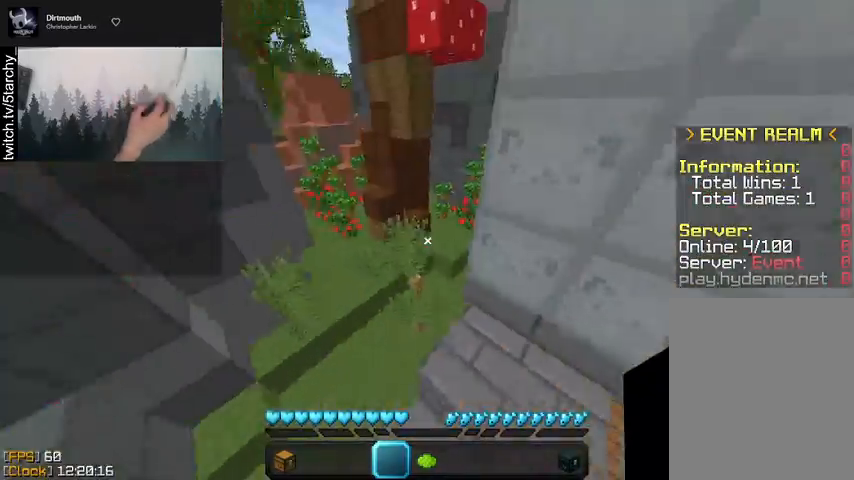
{"keys": ["w"], "mouse": [], "events": [[167, "space", "down"], [500, "a", "up"], [500, "space", "up"]]}
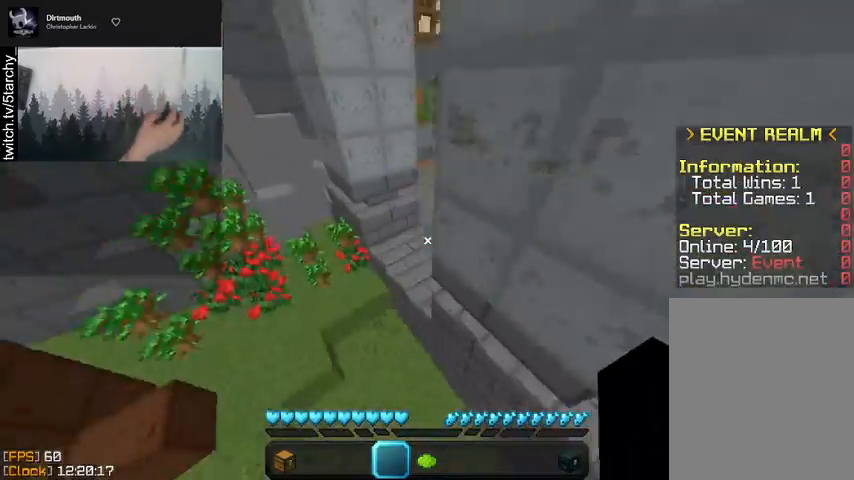
{"keys": ["w"], "mouse": [], "events": [[33, "a", "down"], [467, "a", "up"]]}
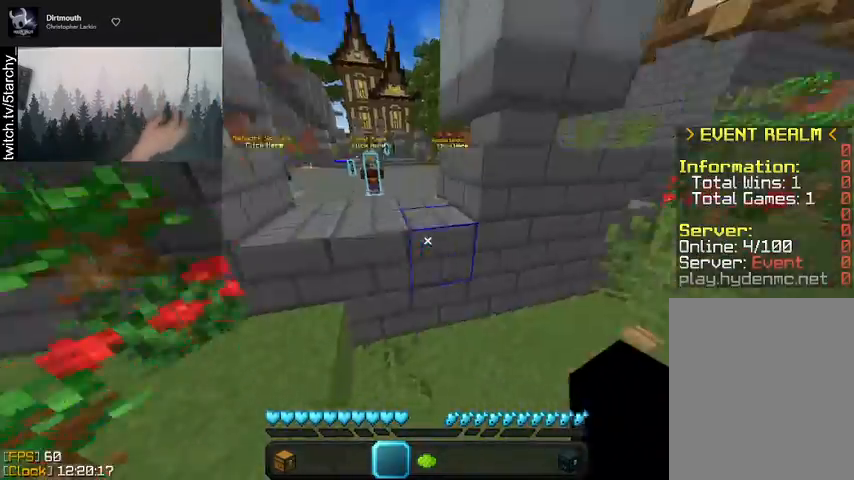
{"keys": ["space", "w"], "mouse": ["left"], "events": [[167, "space", "down"], [500, "mouse_left", "down"]]}
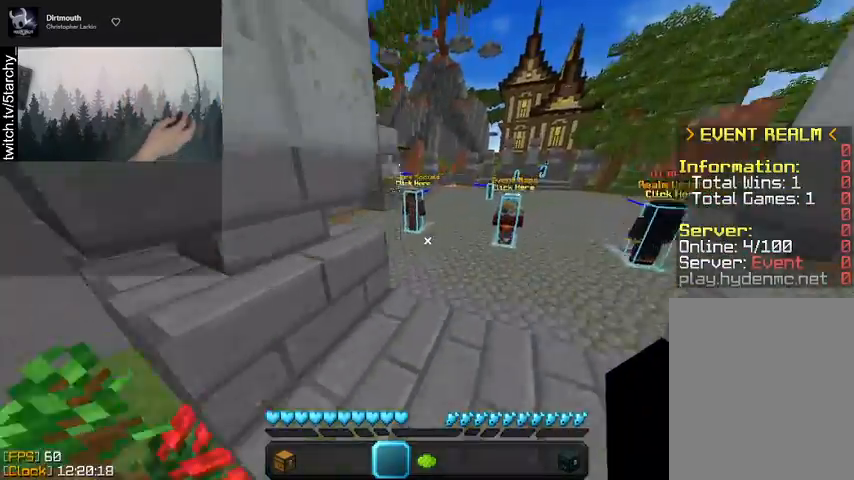
{"keys": ["space", "w"], "mouse": [], "events": [[133, "mouse_left", "up"], [267, "a", "down"], [367, "mouse_left", "down"], [467, "a", "up"], [500, "mouse_left", "up"]]}
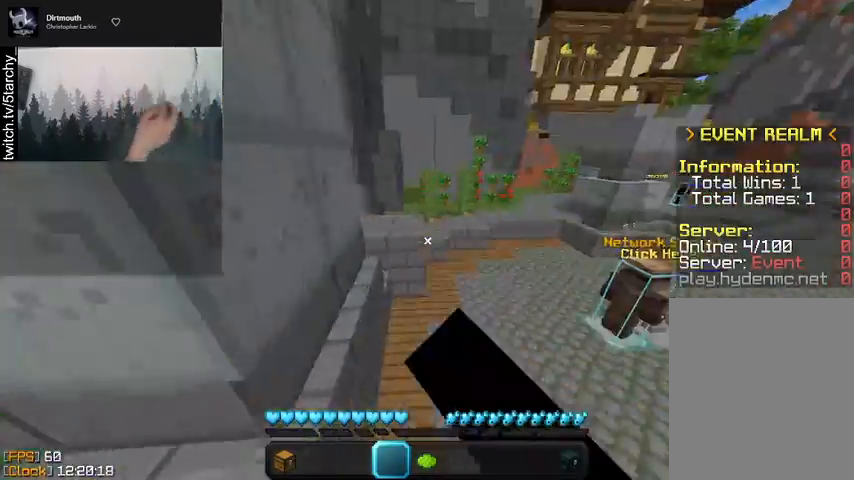
{"keys": ["space", "w"], "mouse": ["left"], "events": [[67, "mouse_left", "down"], [200, "mouse_left", "up"], [233, "mouse_left", "down"], [400, "mouse_left", "up"], [500, "mouse_left", "down"]]}
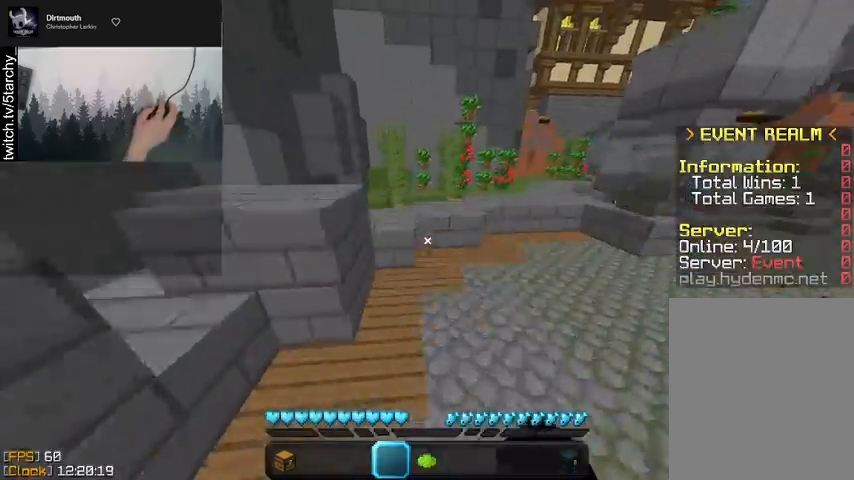
{"keys": ["space", "w"], "mouse": ["left"], "events": [[133, "mouse_left", "up"], [233, "mouse_left", "down"], [400, "mouse_left", "up"], [500, "mouse_left", "down"]]}
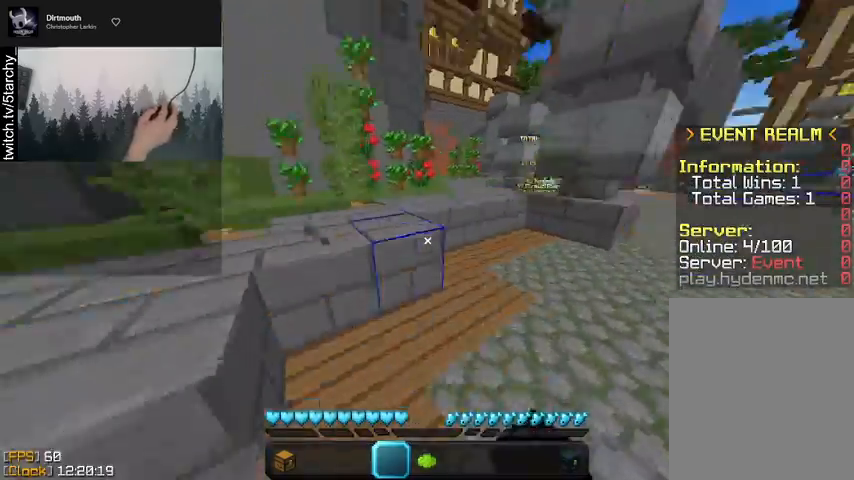
{"keys": ["space", "w"], "mouse": [], "events": [[100, "mouse_left", "up"], [133, "a", "down"], [200, "space", "up"], [233, "mouse_left", "down"], [300, "a", "up"], [333, "mouse_left", "up"], [400, "space", "down"]]}
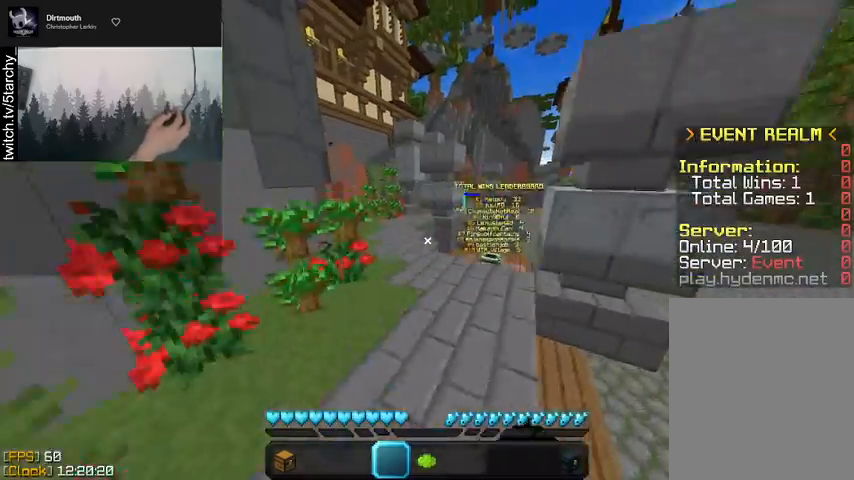
{"keys": ["space", "w"], "mouse": [], "events": [[300, "space", "up"], [400, "space", "down"]]}
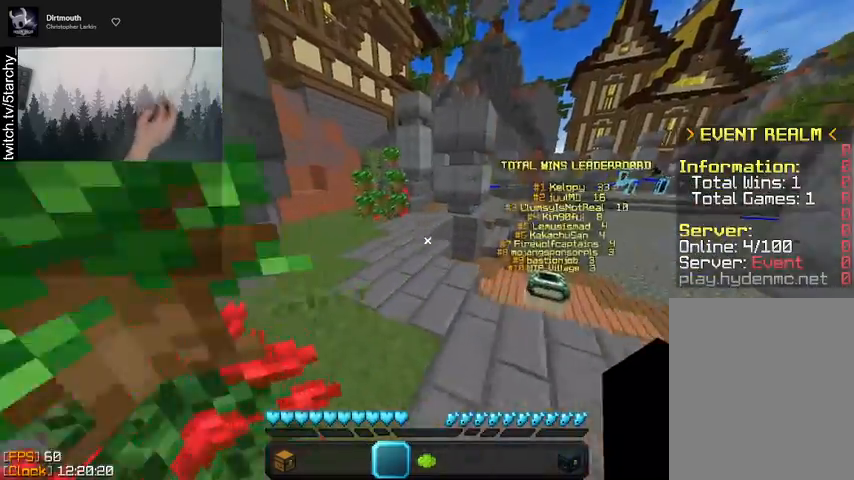
{"keys": ["a", "w"], "mouse": [], "events": [[200, "a", "down"], [200, "mouse_left", "down"], [300, "mouse_left", "up"], [300, "space", "up"], [400, "mouse_left", "down"], [500, "mouse_left", "up"]]}
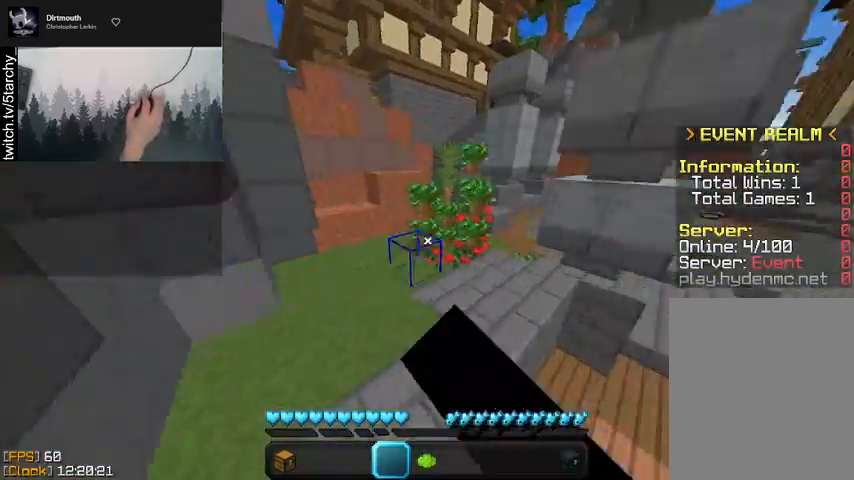
{"keys": ["w"], "mouse": [], "events": [[100, "mouse_left", "down"], [133, "space", "down"], [167, "a", "up"], [200, "mouse_left", "up"], [333, "space", "up"]]}
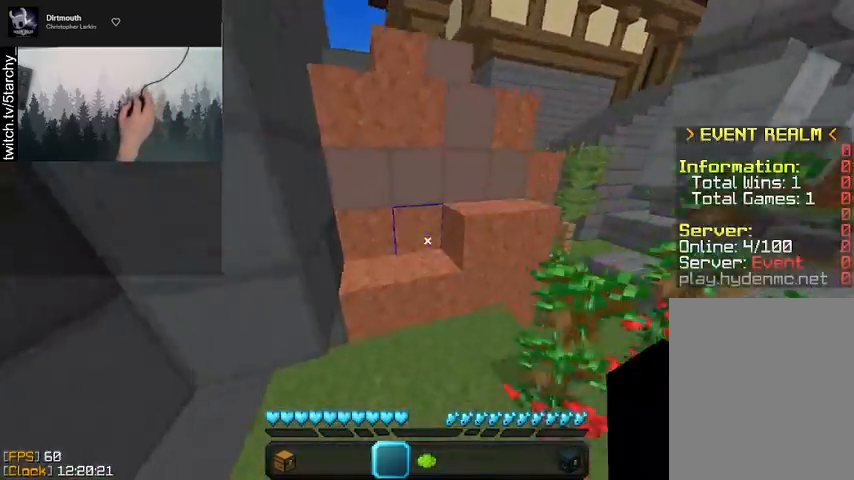
{"keys": ["w"], "mouse": [], "events": [[100, "space", "down"], [200, "a", "down"], [233, "w", "up"], [267, "space", "up"], [433, "a", "up"], [433, "w", "down"]]}
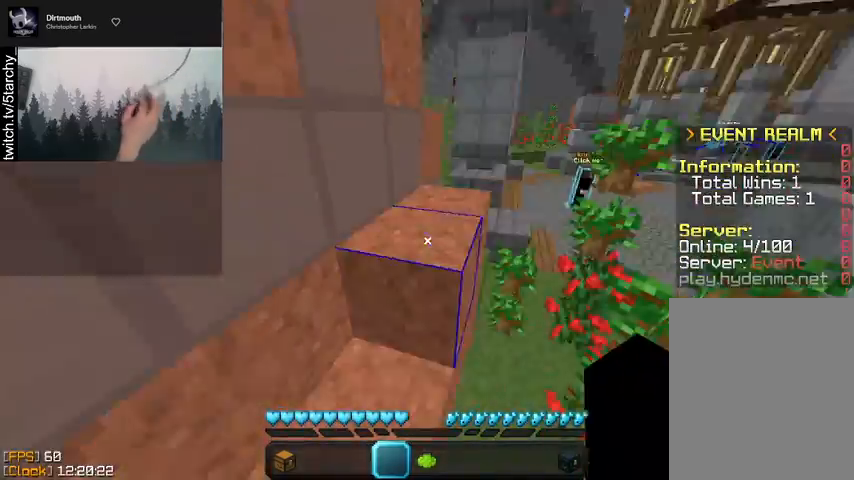
{"keys": ["d", "w"], "mouse": [], "events": [[133, "space", "down"], [233, "d", "down"], [333, "space", "up"]]}
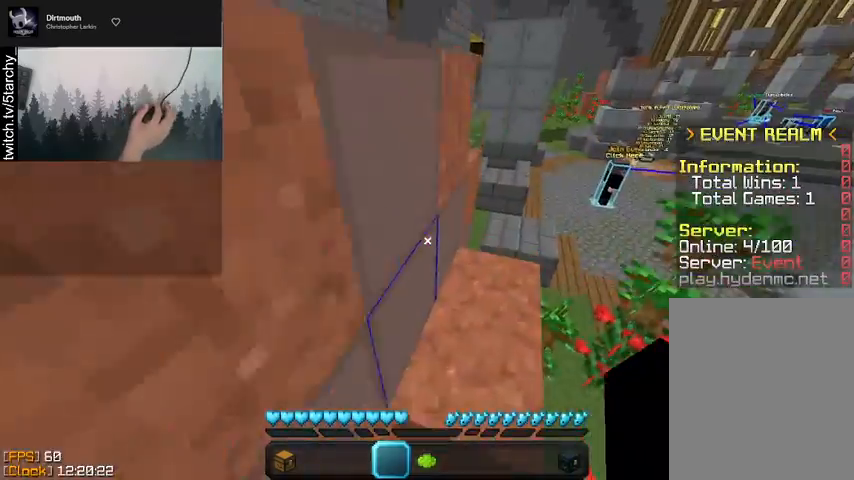
{"keys": ["w"], "mouse": [], "events": [[400, "d", "up"]]}
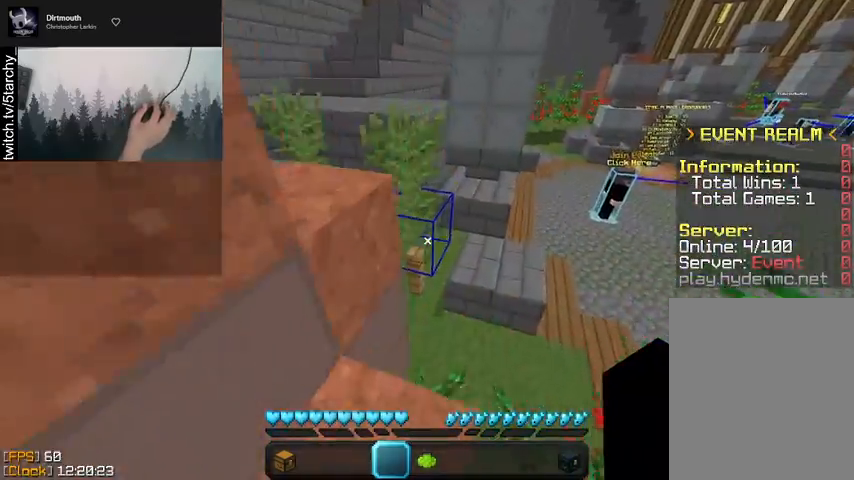
{"keys": ["a", "w"], "mouse": [], "events": [[67, "space", "down"], [167, "a", "down"], [267, "space", "up"]]}
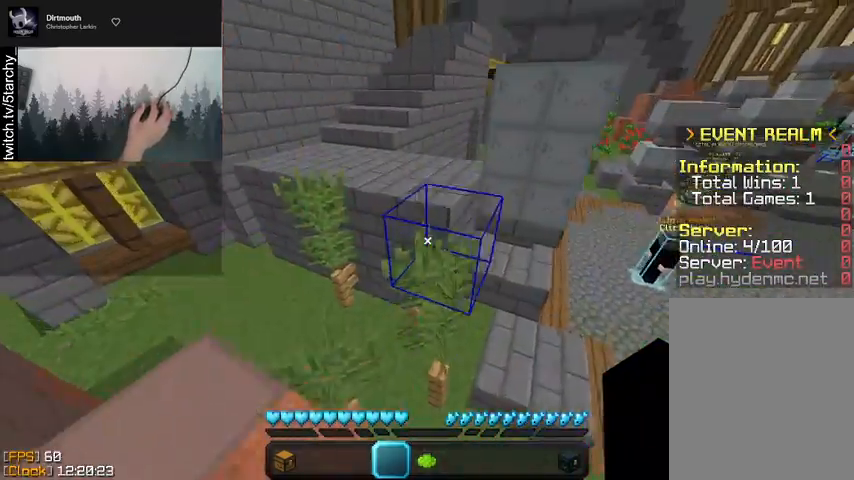
{"keys": ["space", "w"], "mouse": [], "events": [[67, "a", "up"], [167, "space", "down"]]}
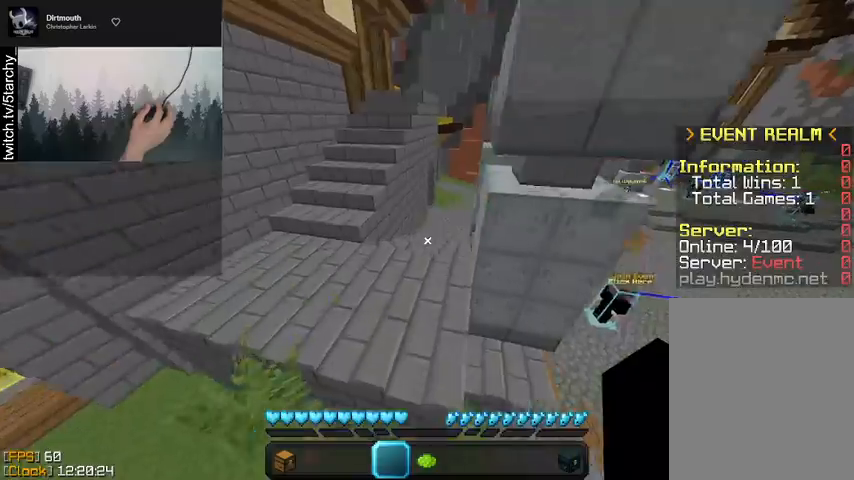
{"keys": ["a", "w"], "mouse": [], "events": [[67, "space", "up"], [133, "a", "down"], [133, "mouse_left", "down"], [233, "mouse_left", "up"], [367, "mouse_left", "down"], [467, "mouse_left", "up"]]}
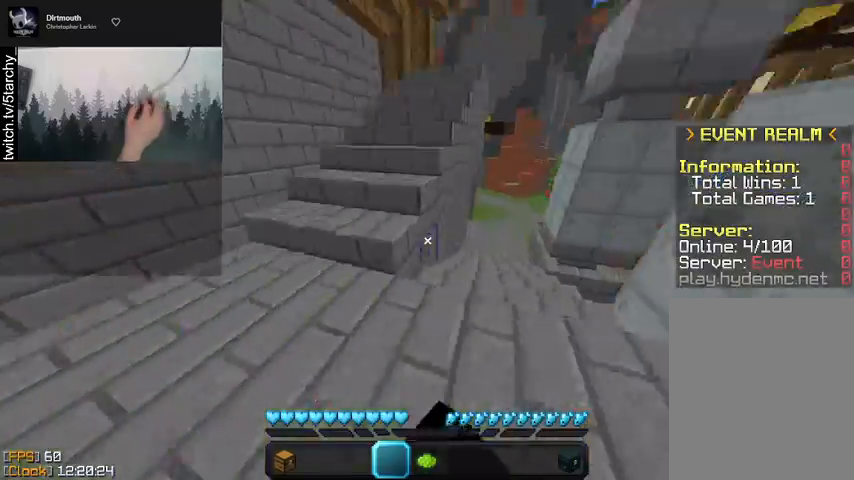
{"keys": ["w"], "mouse": [], "events": [[433, "a", "up"]]}
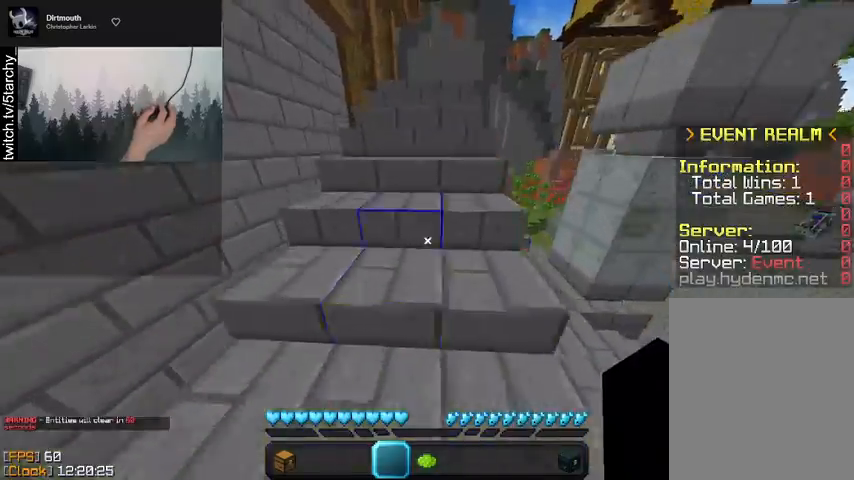
{"keys": ["w"], "mouse": [], "events": [[433, "mouse_left", "down"], [500, "mouse_left", "up"]]}
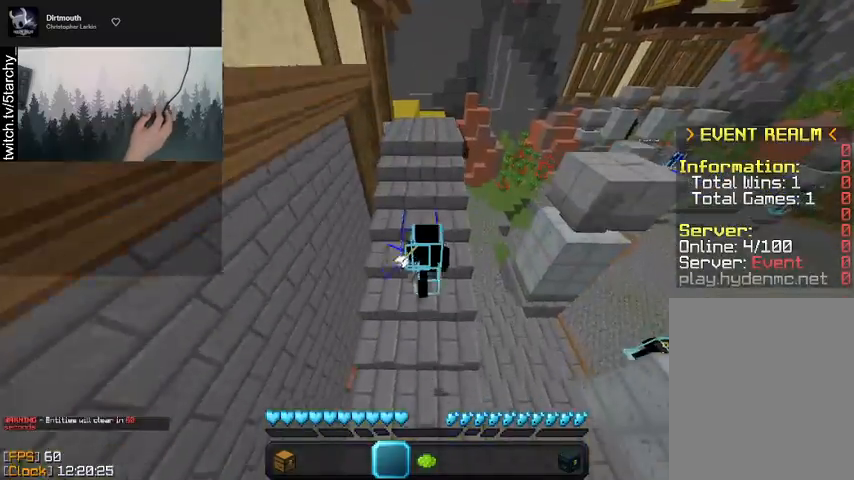
{"keys": ["w"], "mouse": ["left"], "events": [[100, "mouse_left", "down"], [200, "mouse_left", "up"], [300, "mouse_left", "down"], [400, "mouse_left", "up"], [467, "mouse_left", "down"]]}
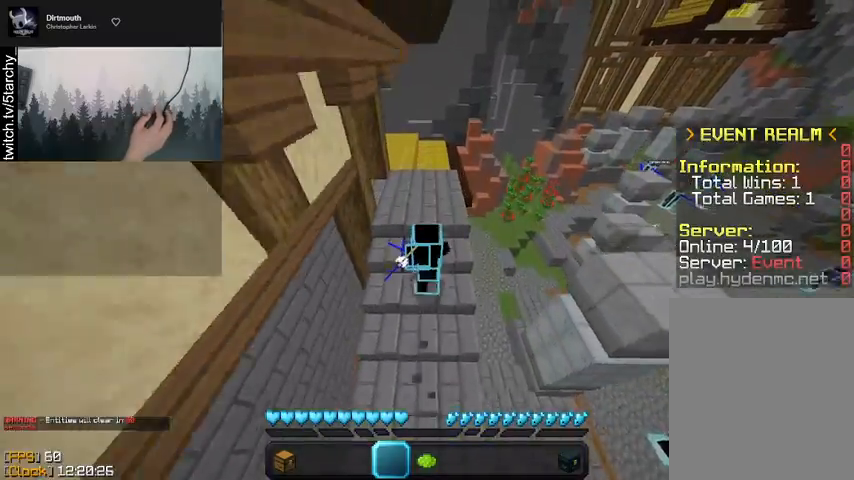
{"keys": ["w"], "mouse": [], "events": [[67, "mouse_left", "up"], [167, "mouse_left", "down"], [267, "mouse_left", "up"], [267, "space", "down"], [367, "mouse_left", "down"], [500, "mouse_left", "up"], [500, "space", "up"]]}
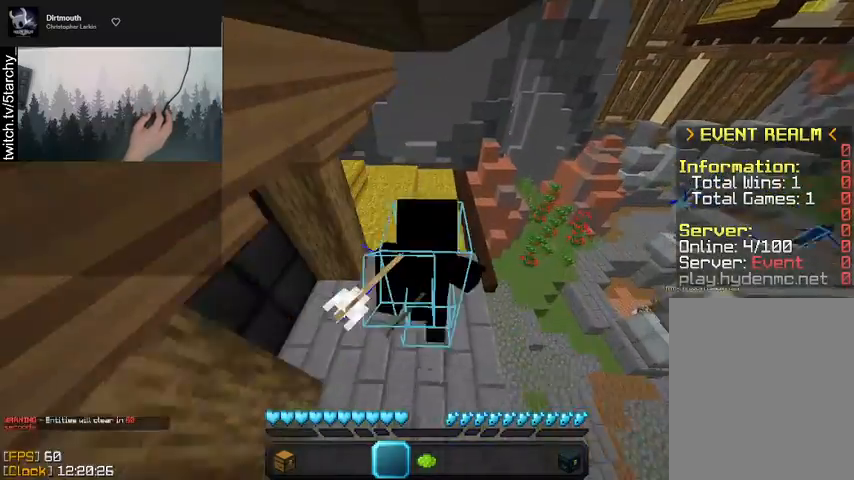
{"keys": ["space", "w"], "mouse": [], "events": [[67, "mouse_left", "down"], [200, "mouse_left", "up"], [233, "space", "down"], [300, "mouse_left", "down"], [400, "mouse_left", "up"]]}